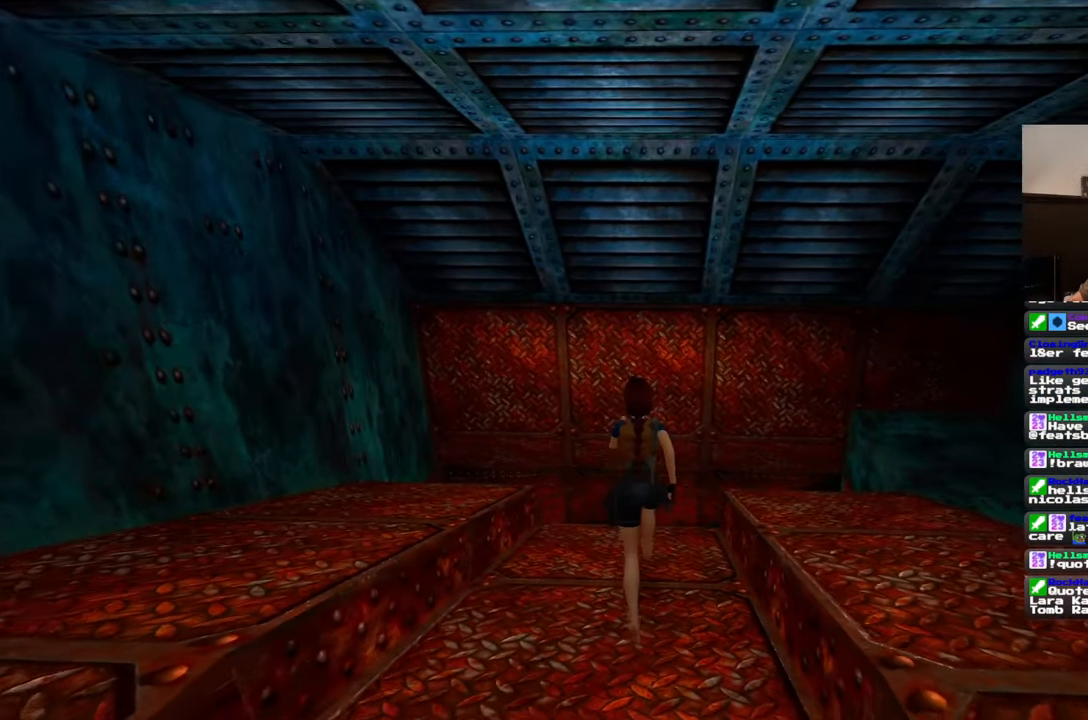
Gameplay with a controller (PlayStation layout); each line is a JSON object with the inputs held at the frame after it. "events" lists button and stick changes between this image and that frame as [ms after this image, input, new state], when the widget could be followed in between. Not read: L2 L3 R2 R3 SQUARE START.
{"buttons": [], "left_stick": "up", "right_stick": "center", "events": []}
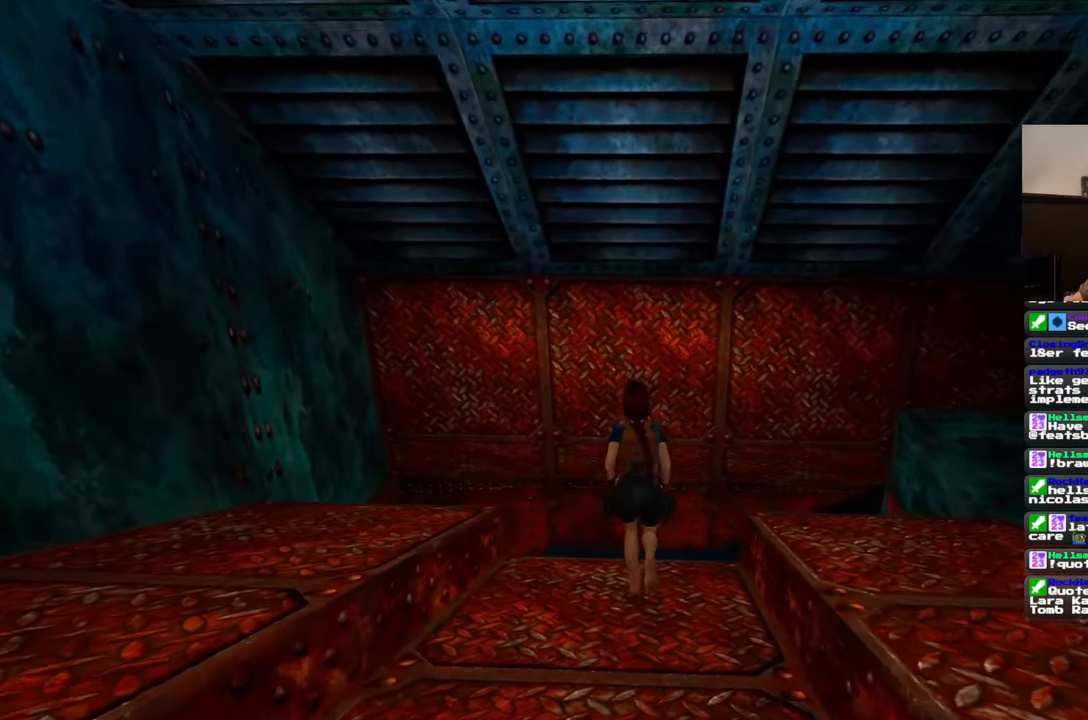
{"buttons": [], "left_stick": "up", "right_stick": "center", "events": []}
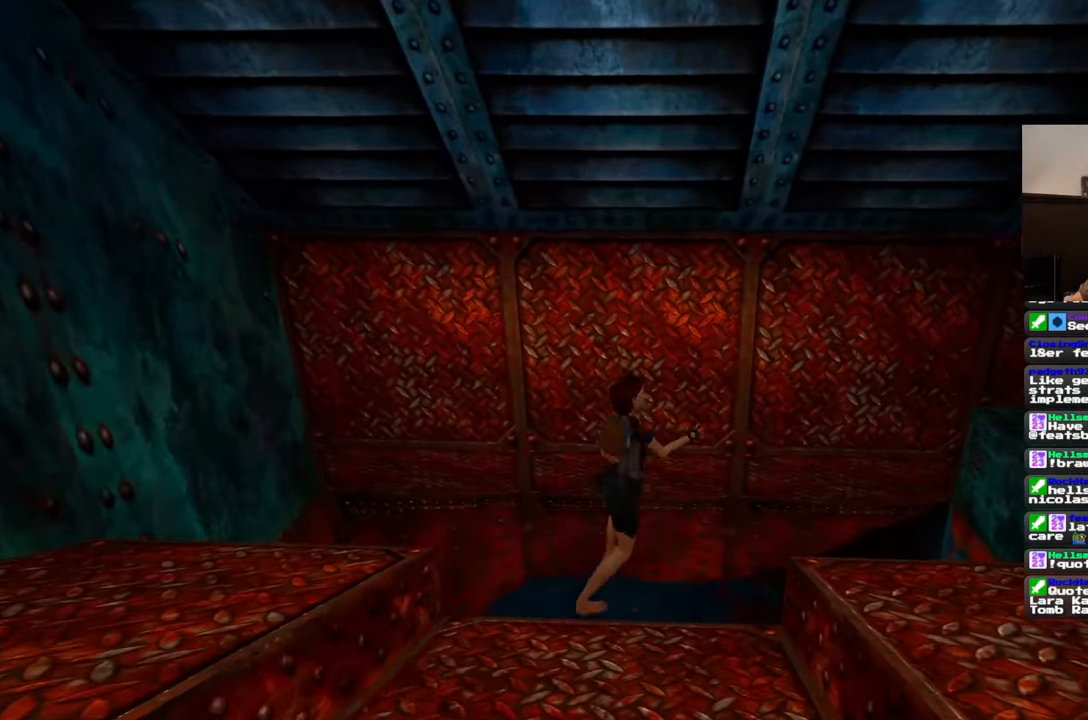
{"buttons": ["CIRCLE"], "left_stick": "center", "right_stick": "center", "events": [[400, "left_stick", "center"], [467, "CIRCLE", "down"]]}
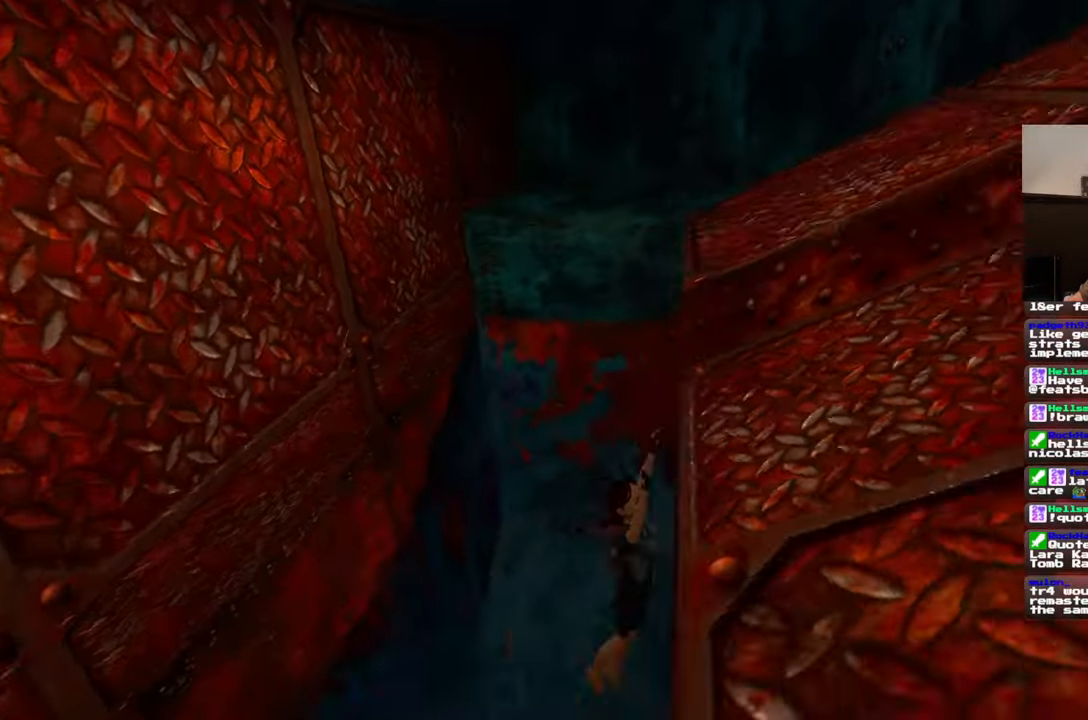
{"buttons": [], "left_stick": "center", "right_stick": "center", "events": [[100, "CIRCLE", "up"]]}
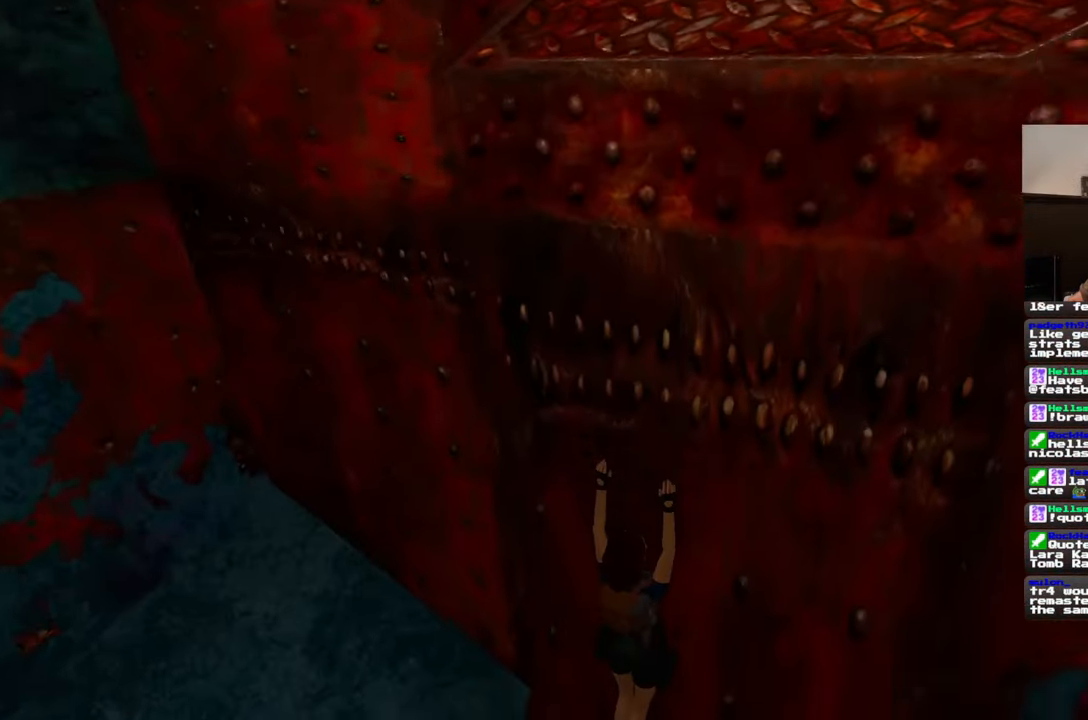
{"buttons": [], "left_stick": "left", "right_stick": "up-left", "events": [[17, "right_stick", "up-left"], [33, "left_stick", "down-left"], [467, "left_stick", "left"]]}
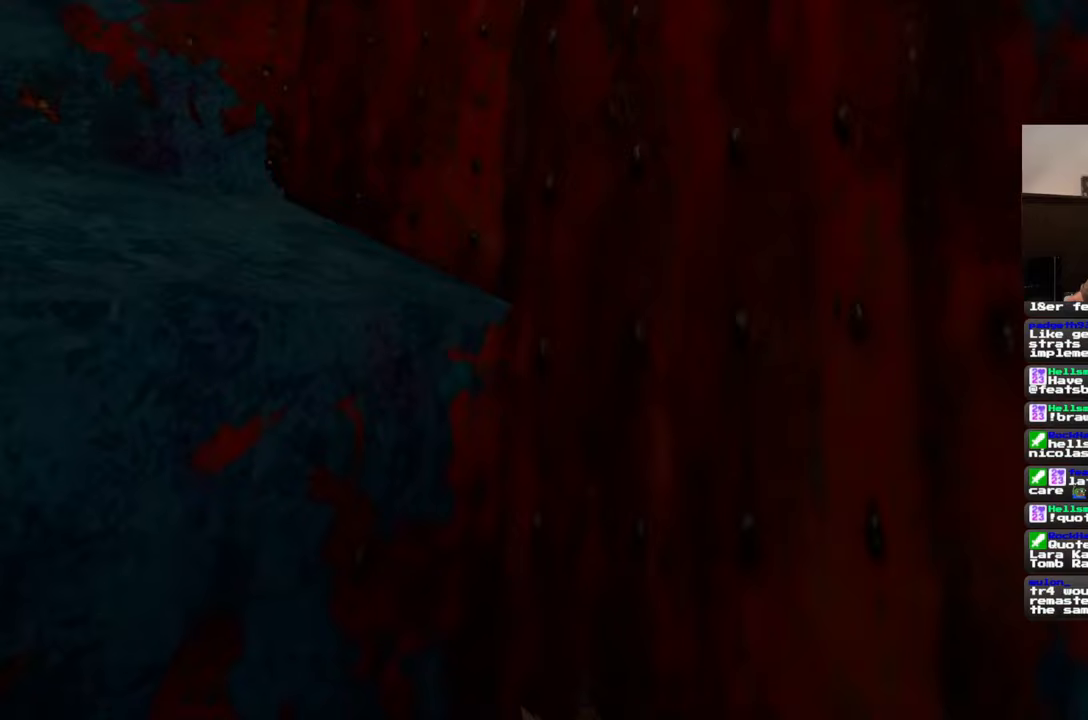
{"buttons": [], "left_stick": "left", "right_stick": "left", "events": [[133, "right_stick", "left"]]}
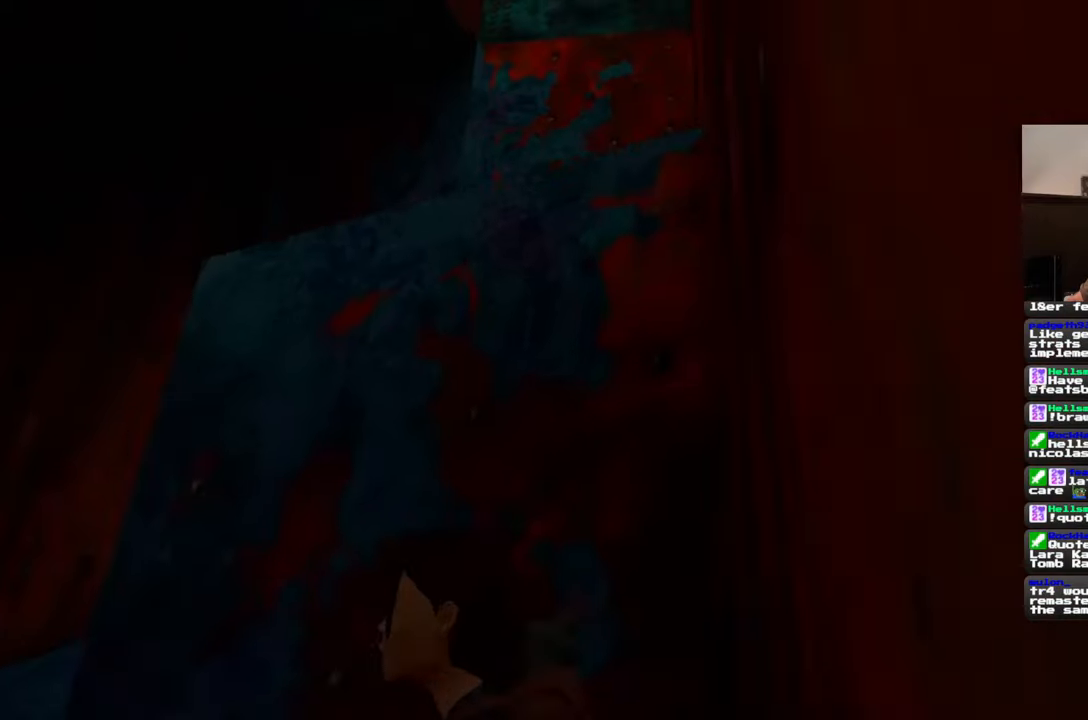
{"buttons": [], "left_stick": "up-left", "right_stick": "down-left", "events": [[17, "left_stick", "up-left"], [33, "right_stick", "down-left"], [283, "right_stick", "left"], [500, "right_stick", "down-left"]]}
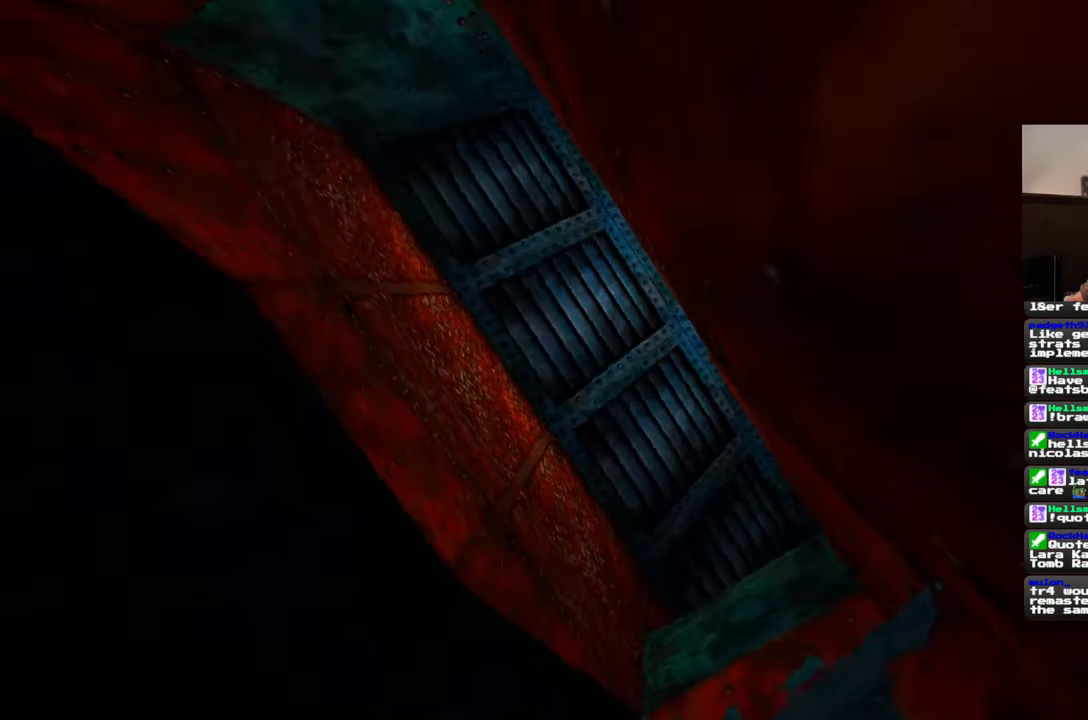
{"buttons": [], "left_stick": "up", "right_stick": "center", "events": [[100, "right_stick", "center"], [250, "left_stick", "up"]]}
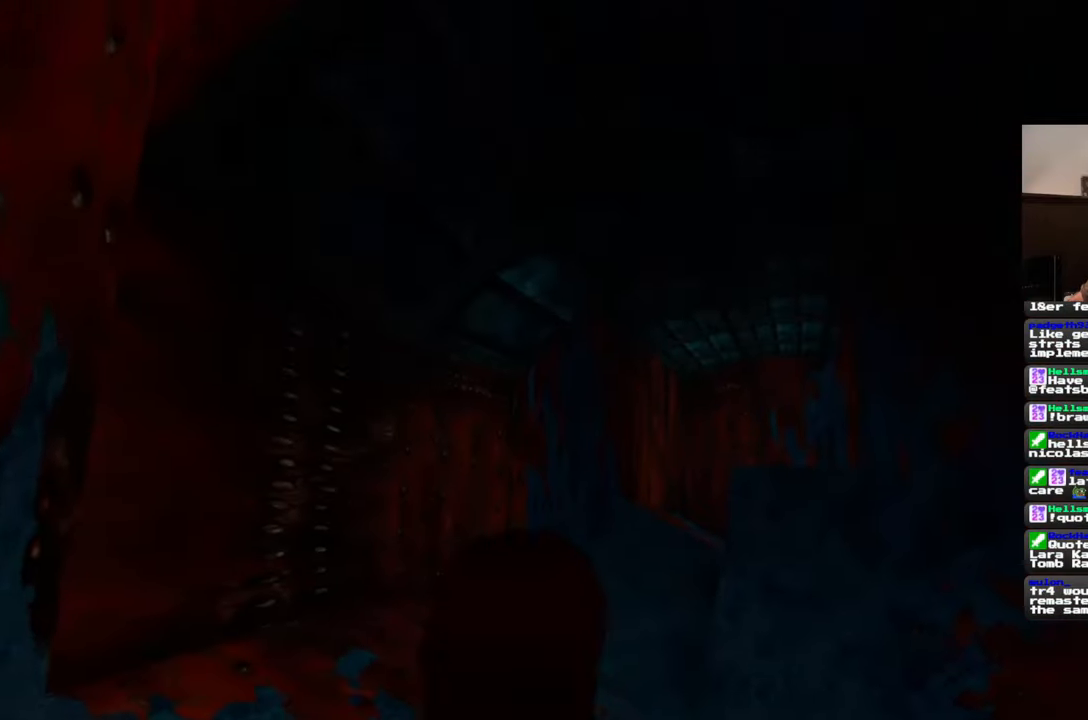
{"buttons": [], "left_stick": "up", "right_stick": "up", "events": [[450, "right_stick", "up"]]}
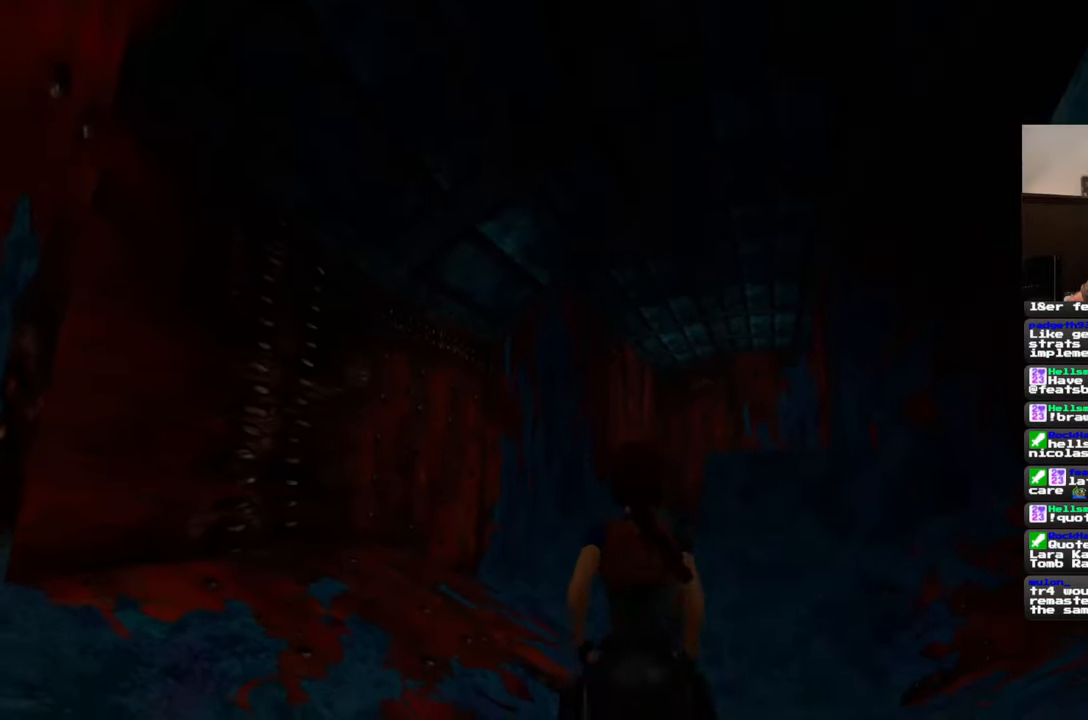
{"buttons": [], "left_stick": "up", "right_stick": "down", "events": [[150, "right_stick", "center"], [483, "right_stick", "down"]]}
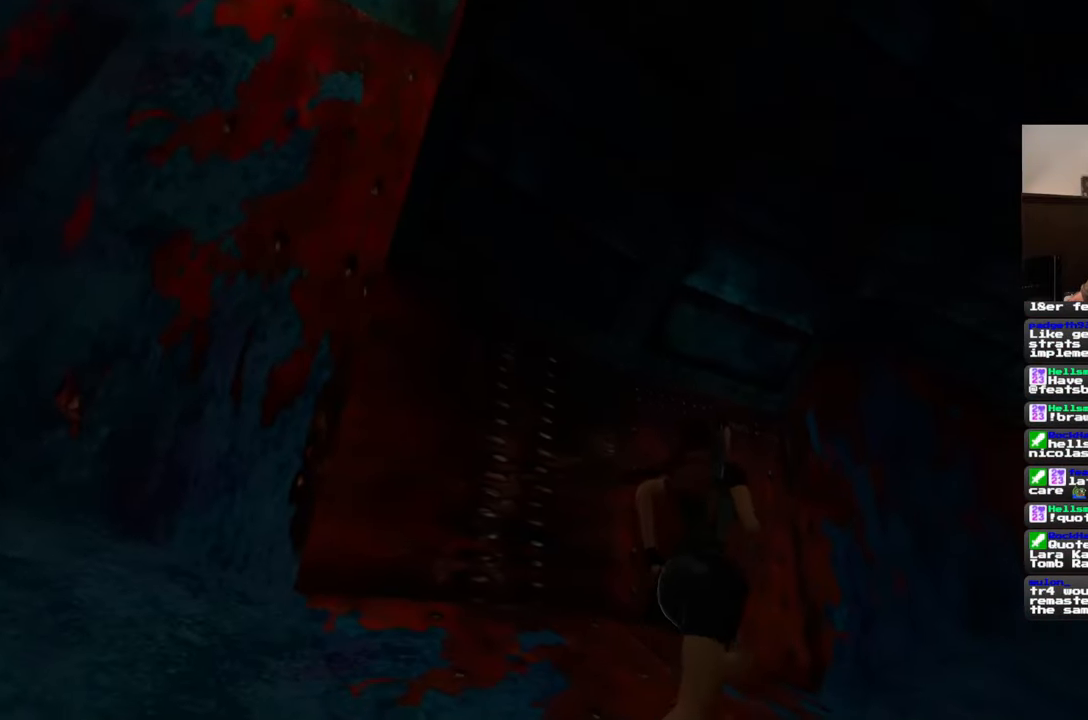
{"buttons": [], "left_stick": "up", "right_stick": "center", "events": [[67, "right_stick", "down-right"], [350, "right_stick", "center"]]}
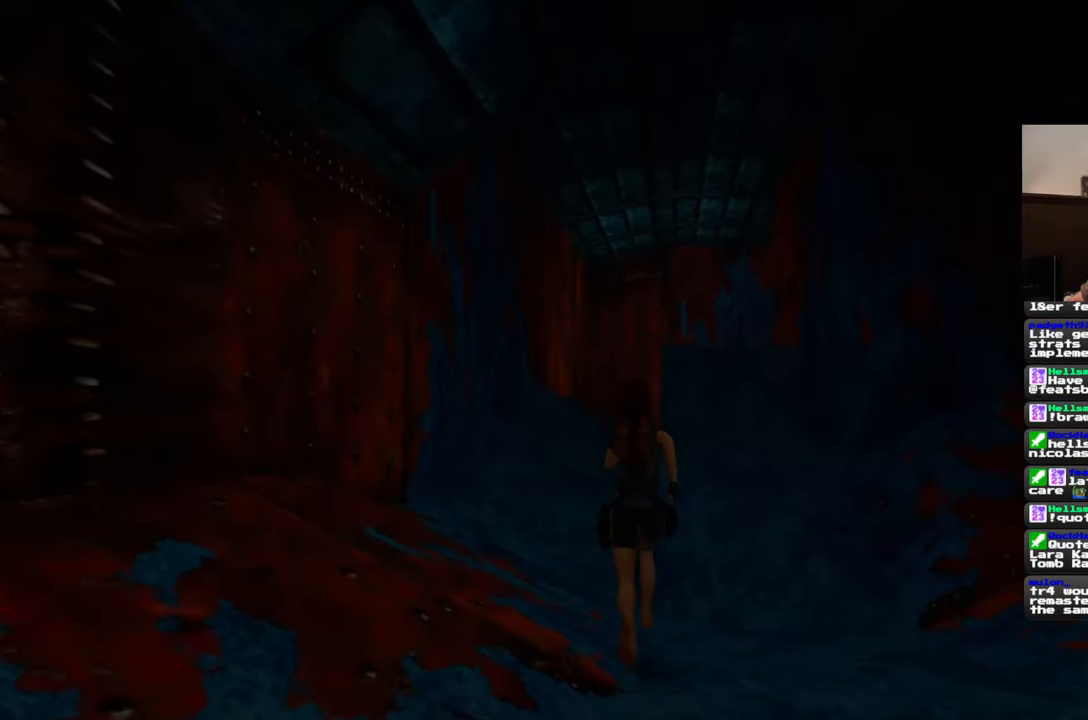
{"buttons": [], "left_stick": "up", "right_stick": "center", "events": []}
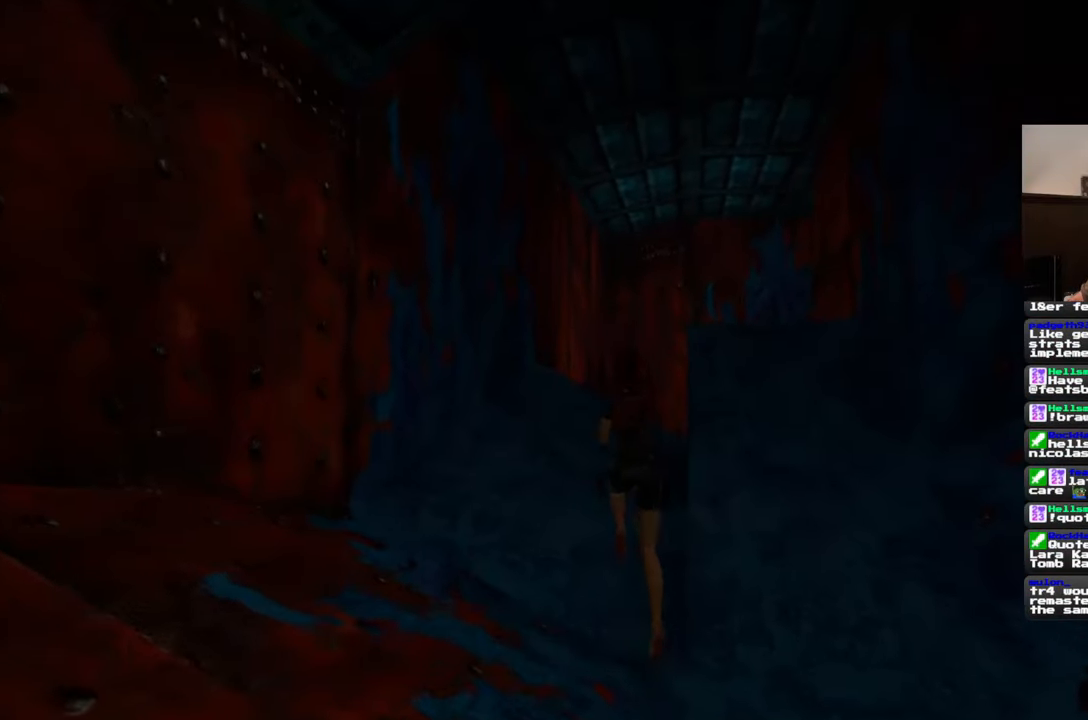
{"buttons": [], "left_stick": "up", "right_stick": "center", "events": [[183, "left_stick", "center"], [350, "left_stick", "up"]]}
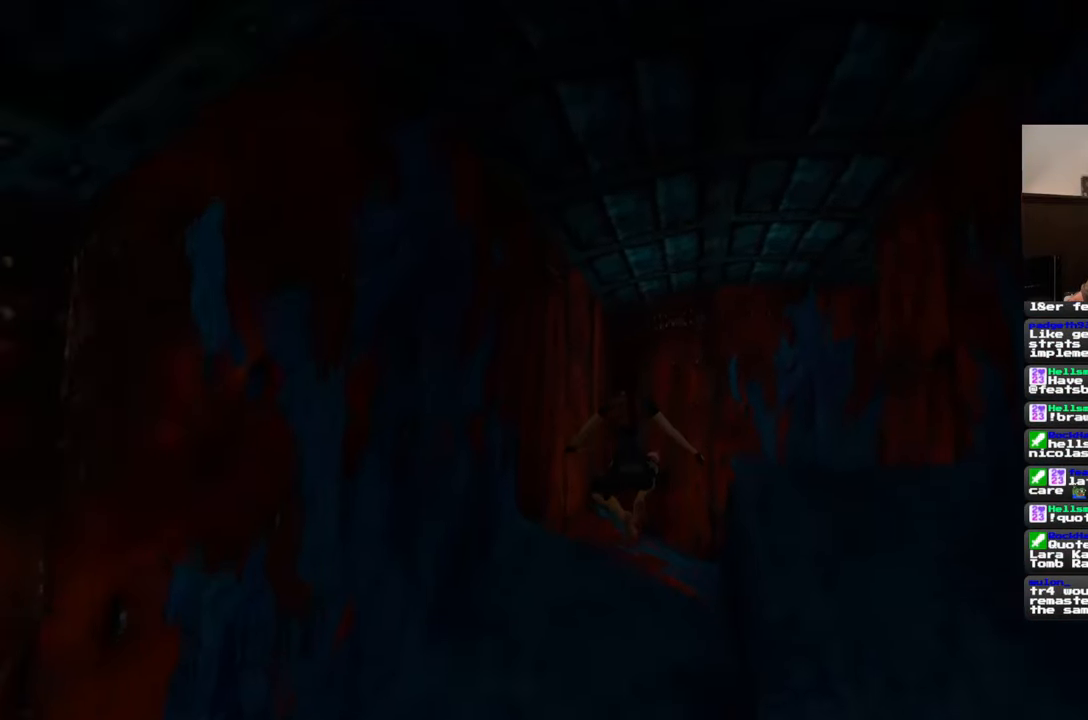
{"buttons": [], "left_stick": "up", "right_stick": "center", "events": [[267, "right_stick", "down-right"], [467, "right_stick", "center"]]}
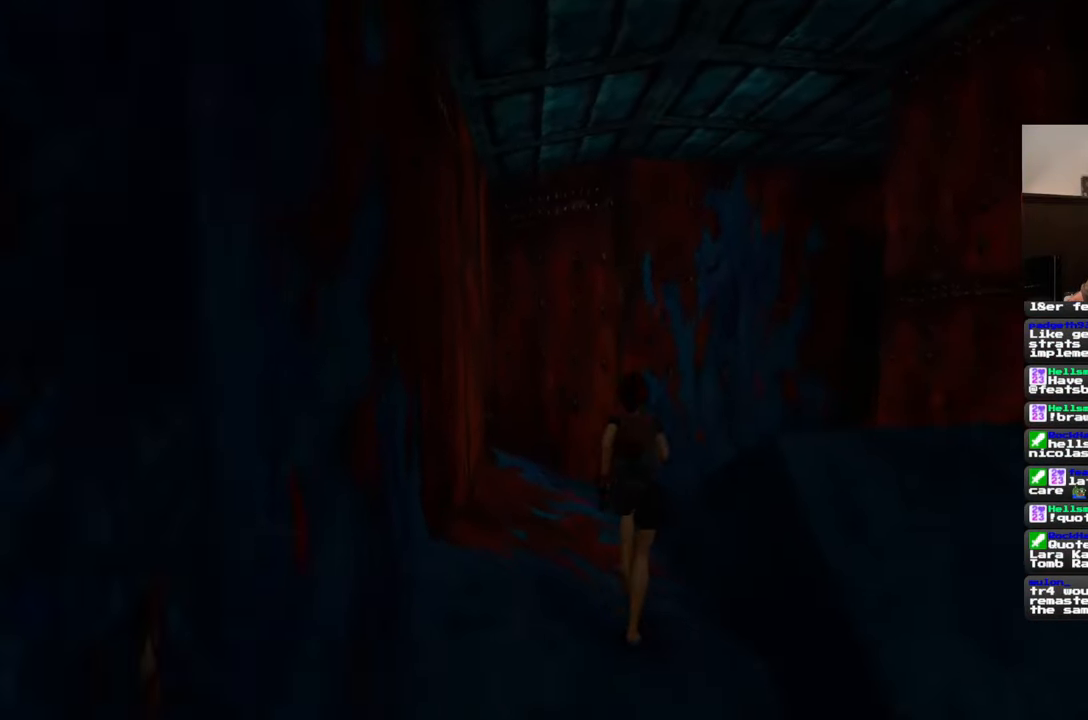
{"buttons": [], "left_stick": "up-right", "right_stick": "center", "events": [[183, "left_stick", "up-right"]]}
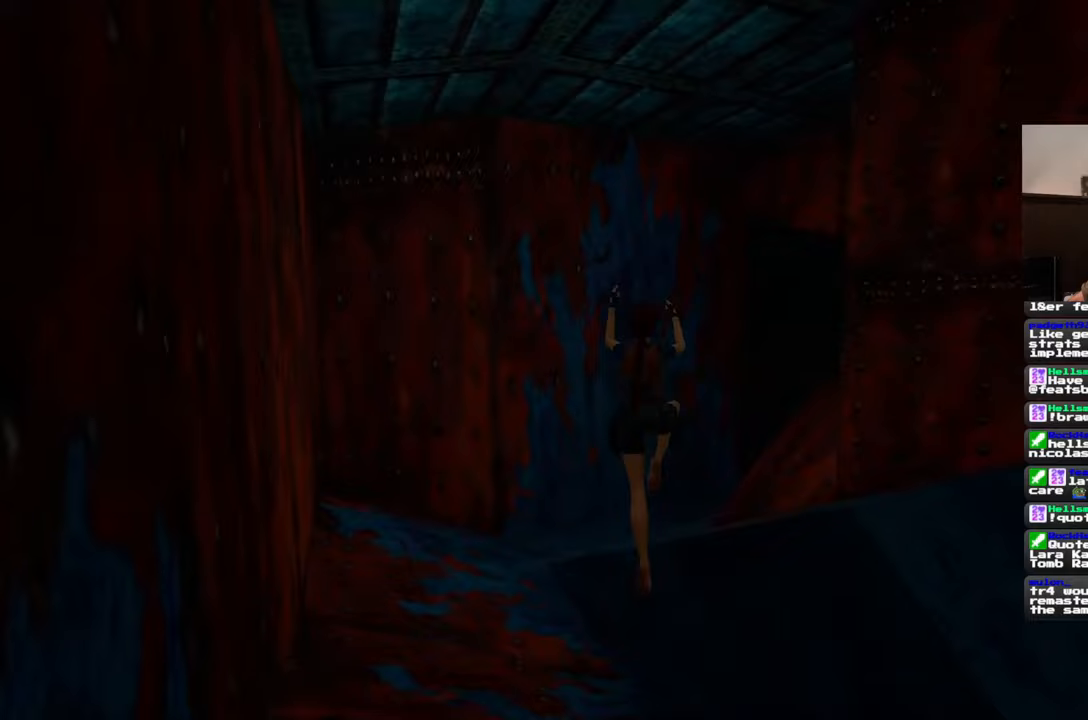
{"buttons": [], "left_stick": "up", "right_stick": "down-right", "events": [[50, "left_stick", "up"], [350, "right_stick", "down-right"]]}
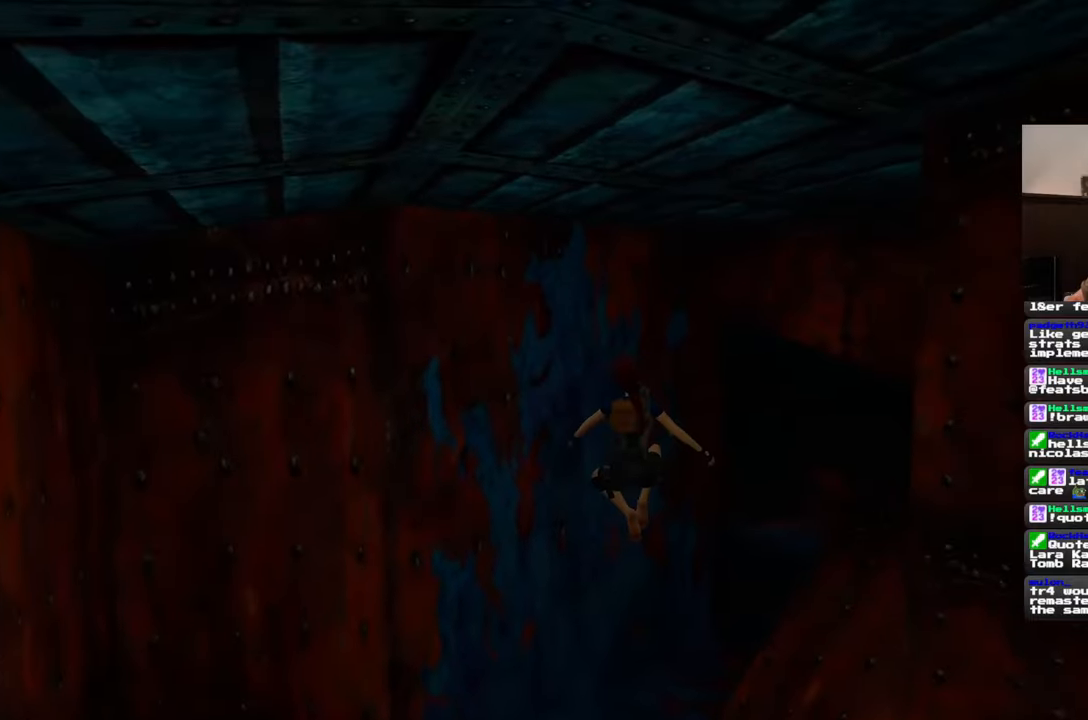
{"buttons": [], "left_stick": "up-right", "right_stick": "left", "events": [[17, "left_stick", "up-right"], [17, "right_stick", "center"], [400, "right_stick", "left"]]}
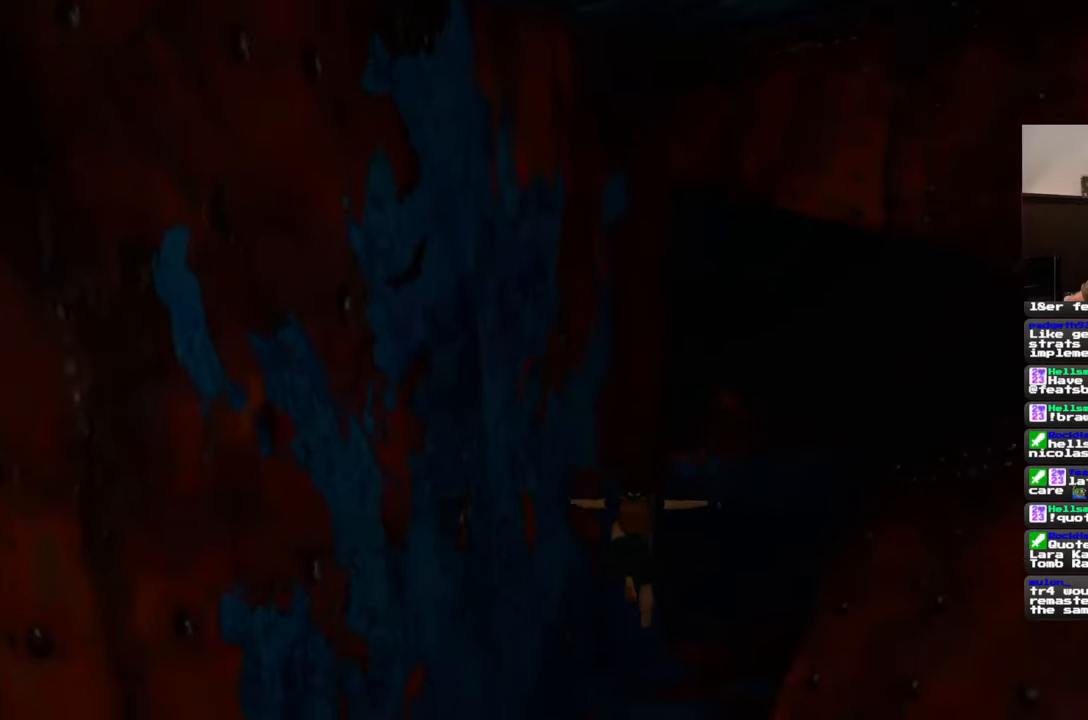
{"buttons": [], "left_stick": "up-right", "right_stick": "center", "events": [[50, "right_stick", "center"]]}
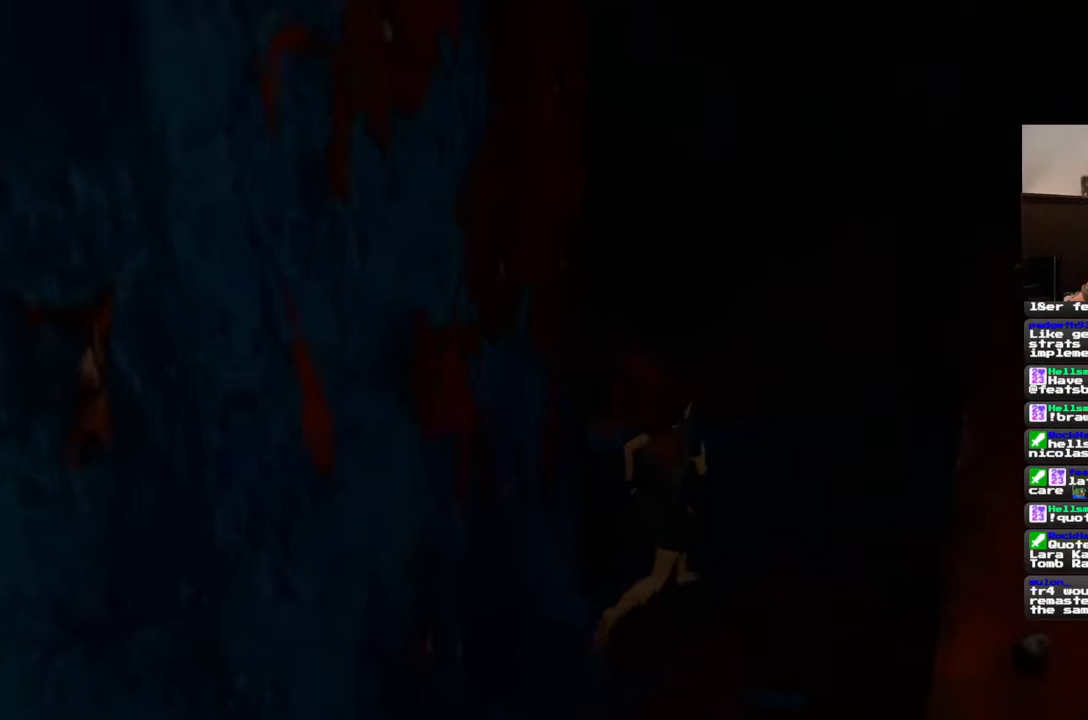
{"buttons": [], "left_stick": "up-right", "right_stick": "center", "events": [[17, "right_stick", "down-left"], [150, "right_stick", "center"]]}
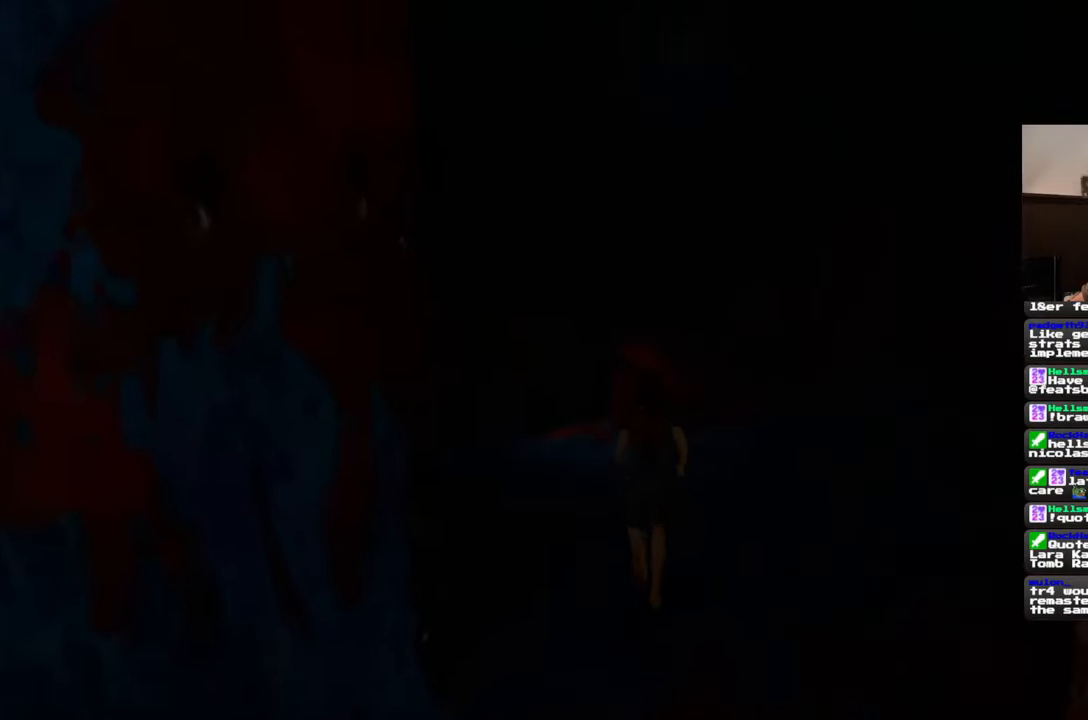
{"buttons": [], "left_stick": "up-right", "right_stick": "center", "events": [[100, "right_stick", "down-left"], [250, "right_stick", "center"]]}
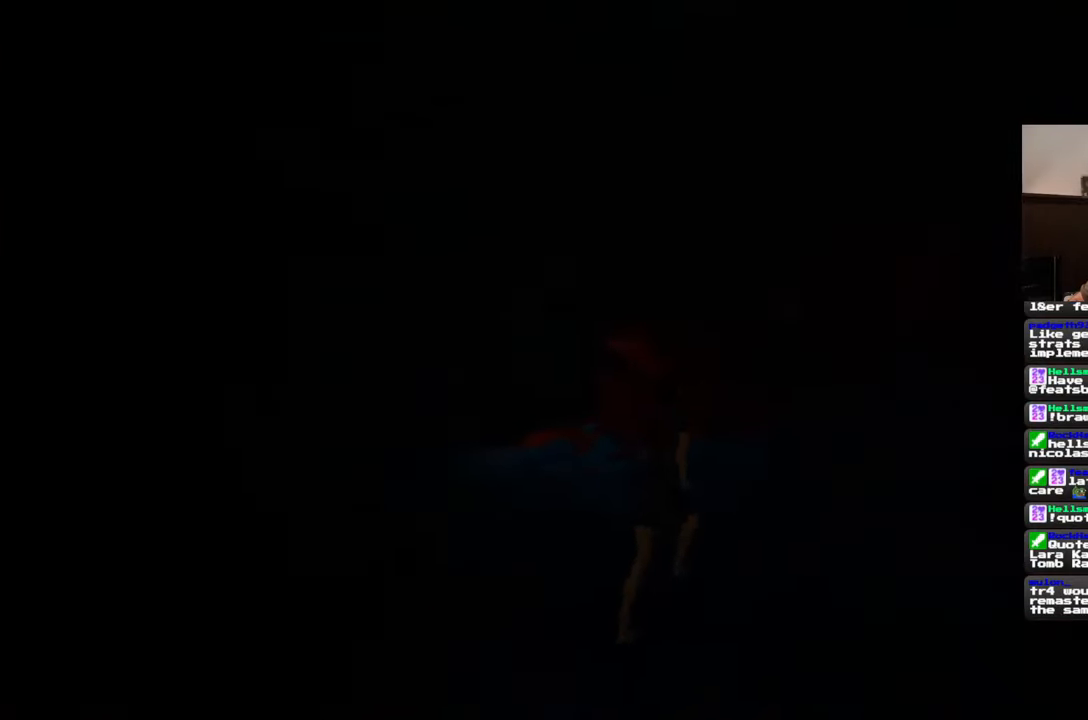
{"buttons": [], "left_stick": "up", "right_stick": "center", "events": [[183, "left_stick", "up"]]}
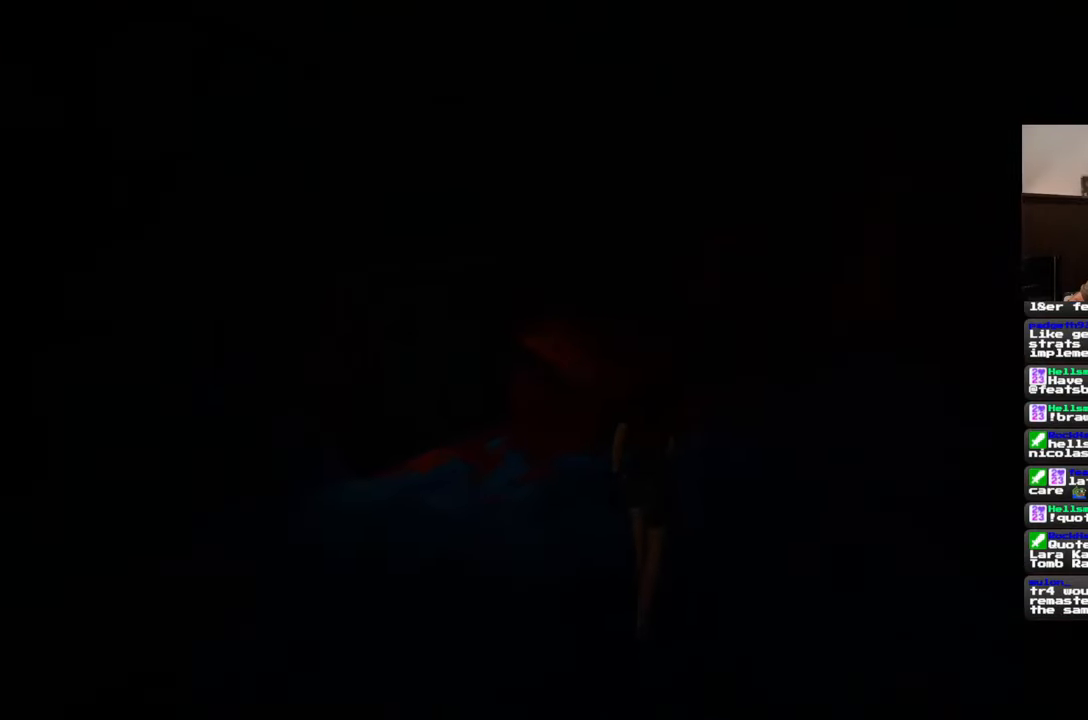
{"buttons": [], "left_stick": "up-left", "right_stick": "center", "events": [[500, "left_stick", "up-left"]]}
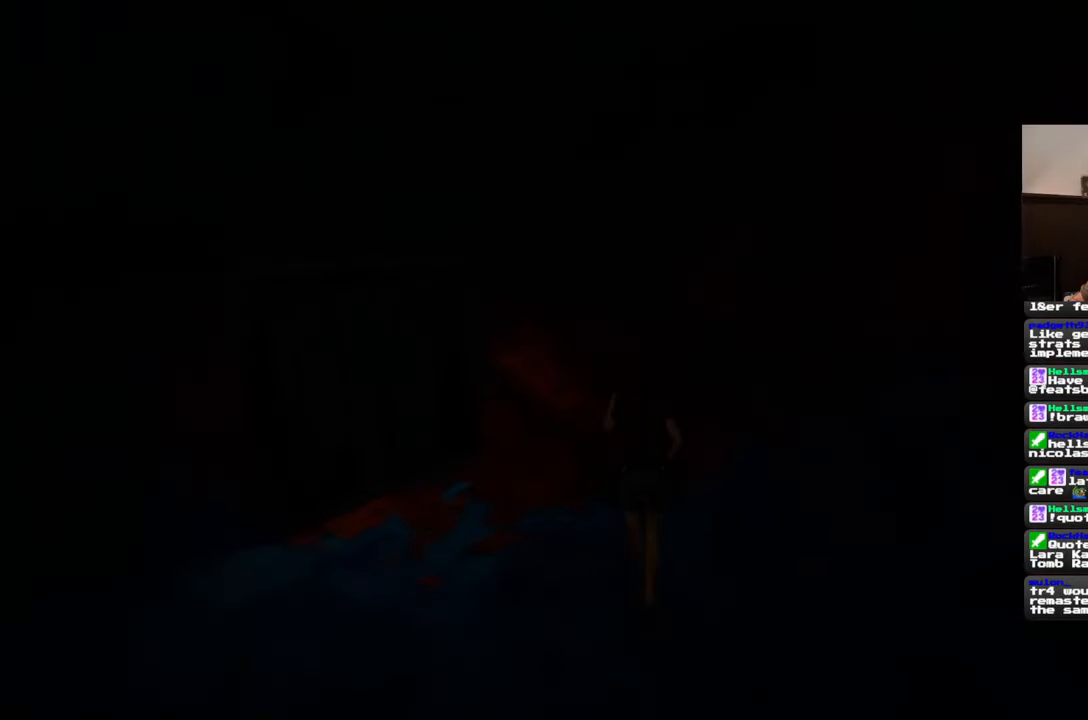
{"buttons": [], "left_stick": "up-left", "right_stick": "center", "events": [[183, "left_stick", "left"], [317, "left_stick", "up-left"]]}
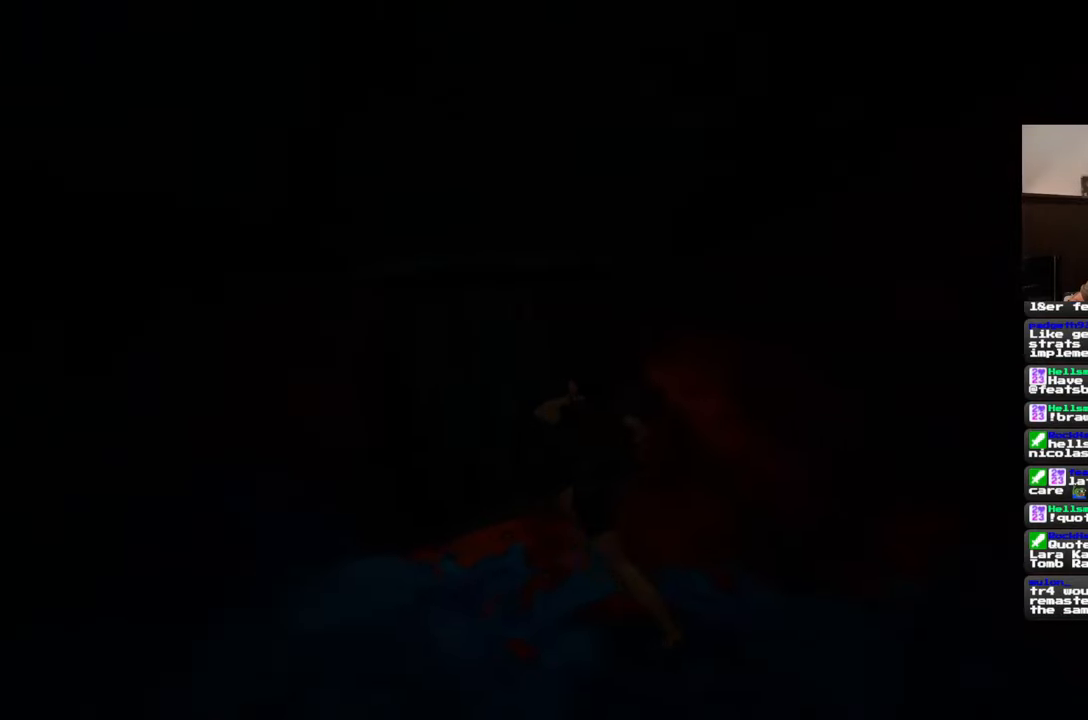
{"buttons": [], "left_stick": "center", "right_stick": "center", "events": [[367, "left_stick", "center"]]}
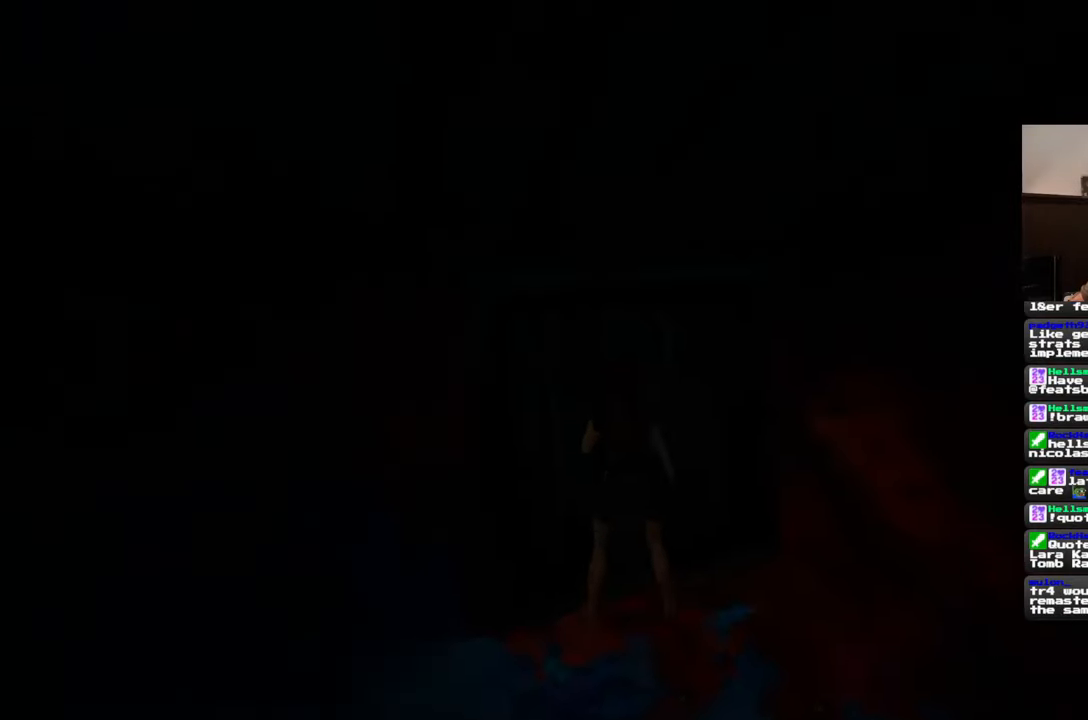
{"buttons": [], "left_stick": "center", "right_stick": "center", "events": []}
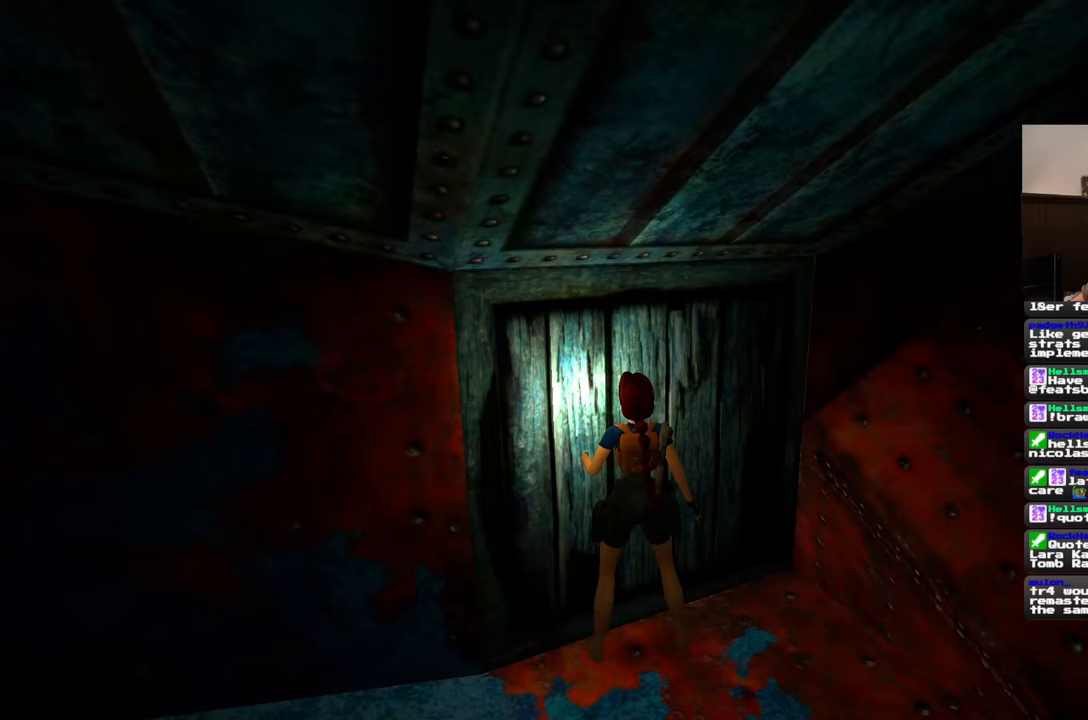
{"buttons": [], "left_stick": "center", "right_stick": "center", "events": []}
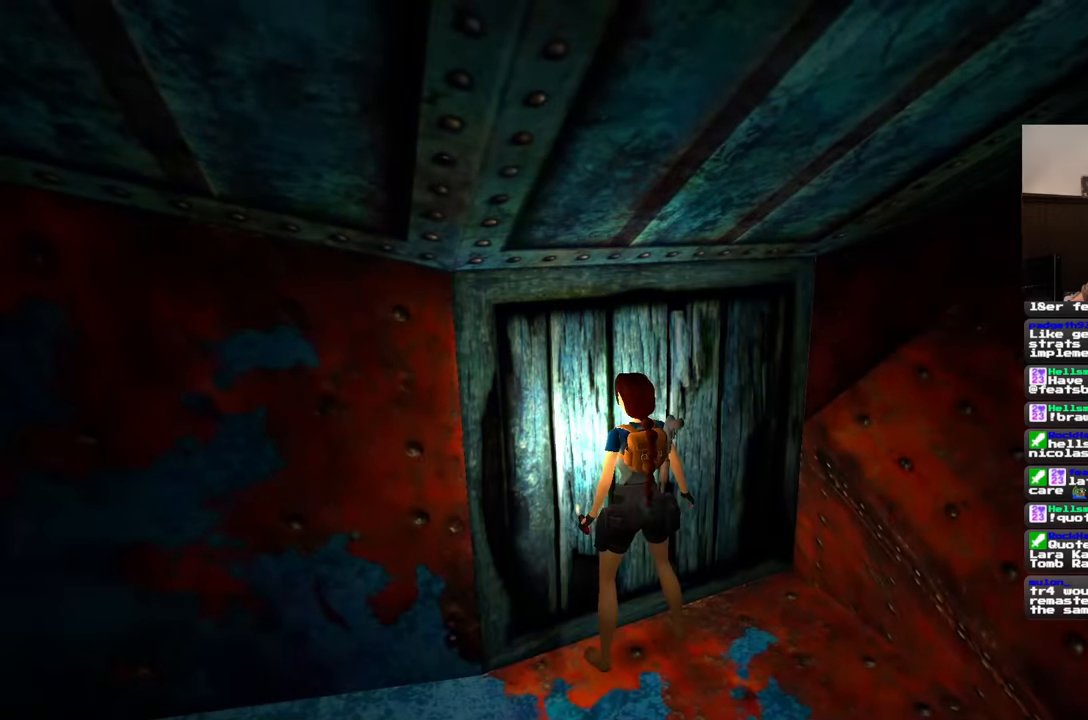
{"buttons": ["CROSS"], "left_stick": "center", "right_stick": "center", "events": [[267, "CROSS", "down"]]}
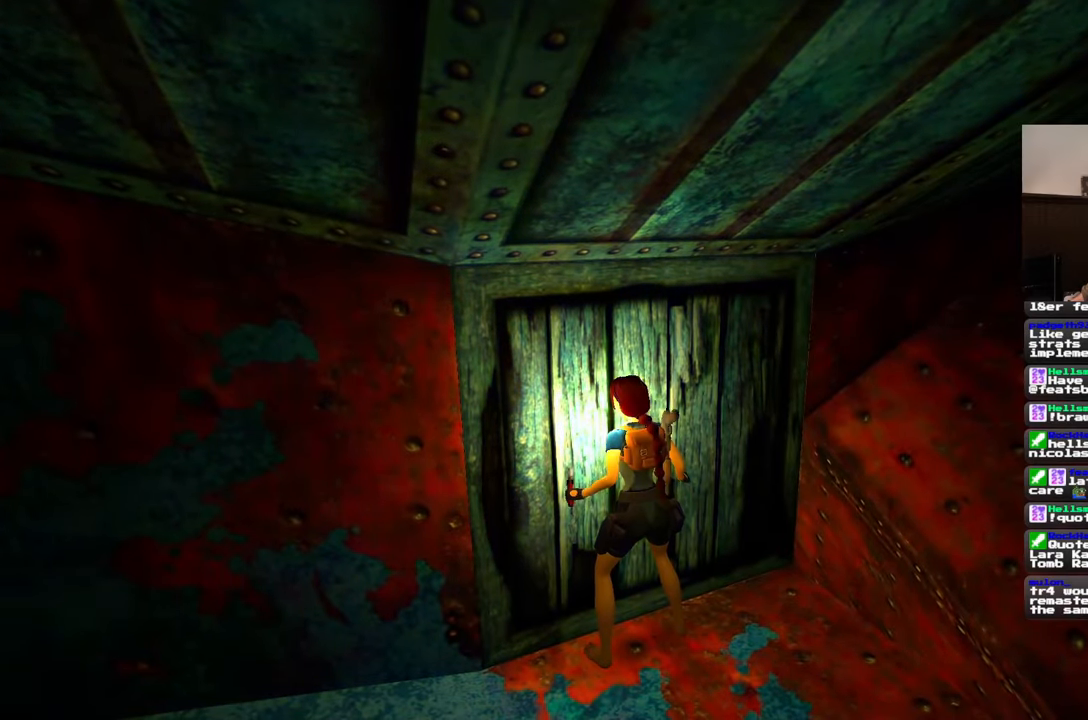
{"buttons": [], "left_stick": "center", "right_stick": "center", "events": [[217, "CROSS", "up"]]}
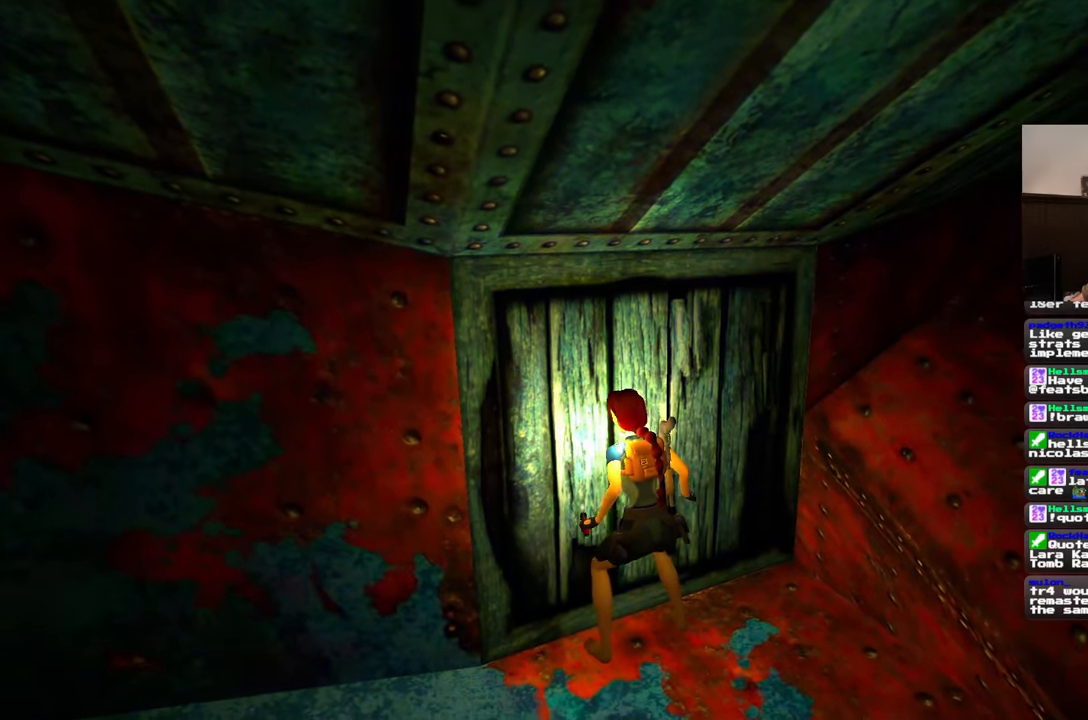
{"buttons": [], "left_stick": "center", "right_stick": "center", "events": [[50, "CROSS", "down"], [117, "CROSS", "up"]]}